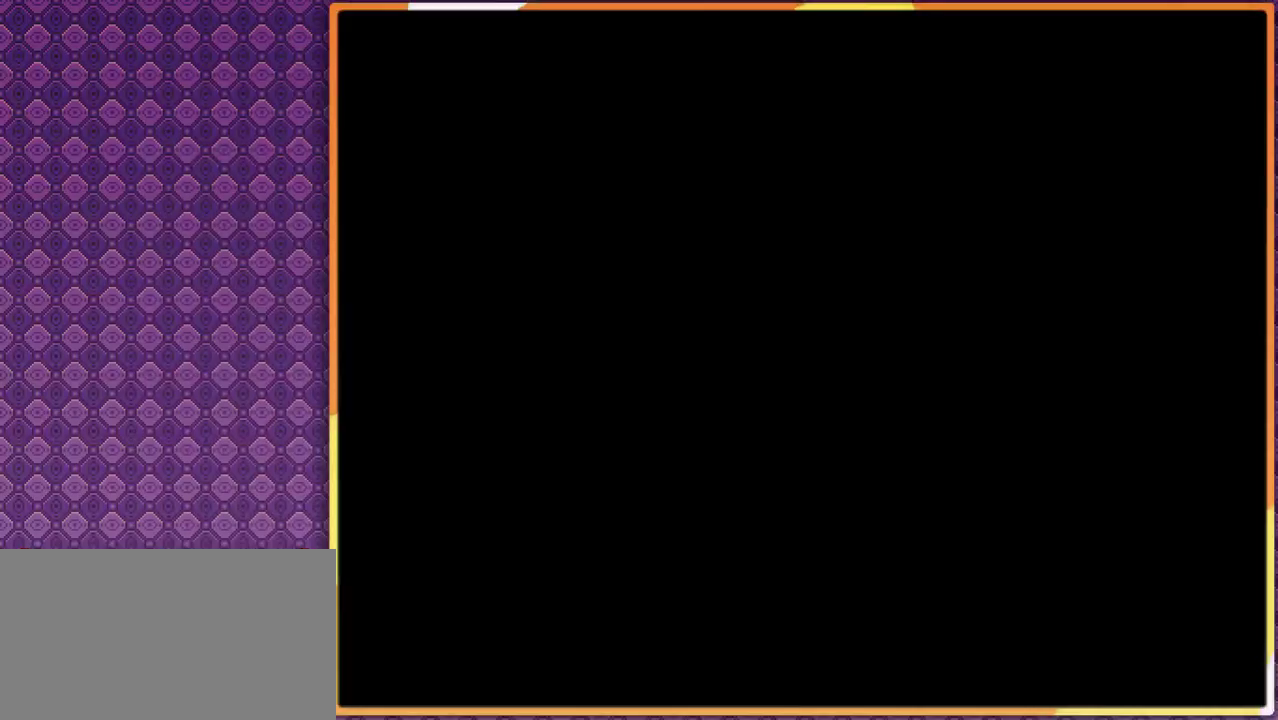
Gameplay with a controller; each line is a JSON object with the inputs held at the frame after it. "events" lists button and stick changes between this image and that frame as [ms after this image, input, new state], when the widget could be followed in between. Not read: L3 R3.
{"buttons": ["DPAD_LEFT"], "events": [[467, "DPAD_LEFT", "down"]]}
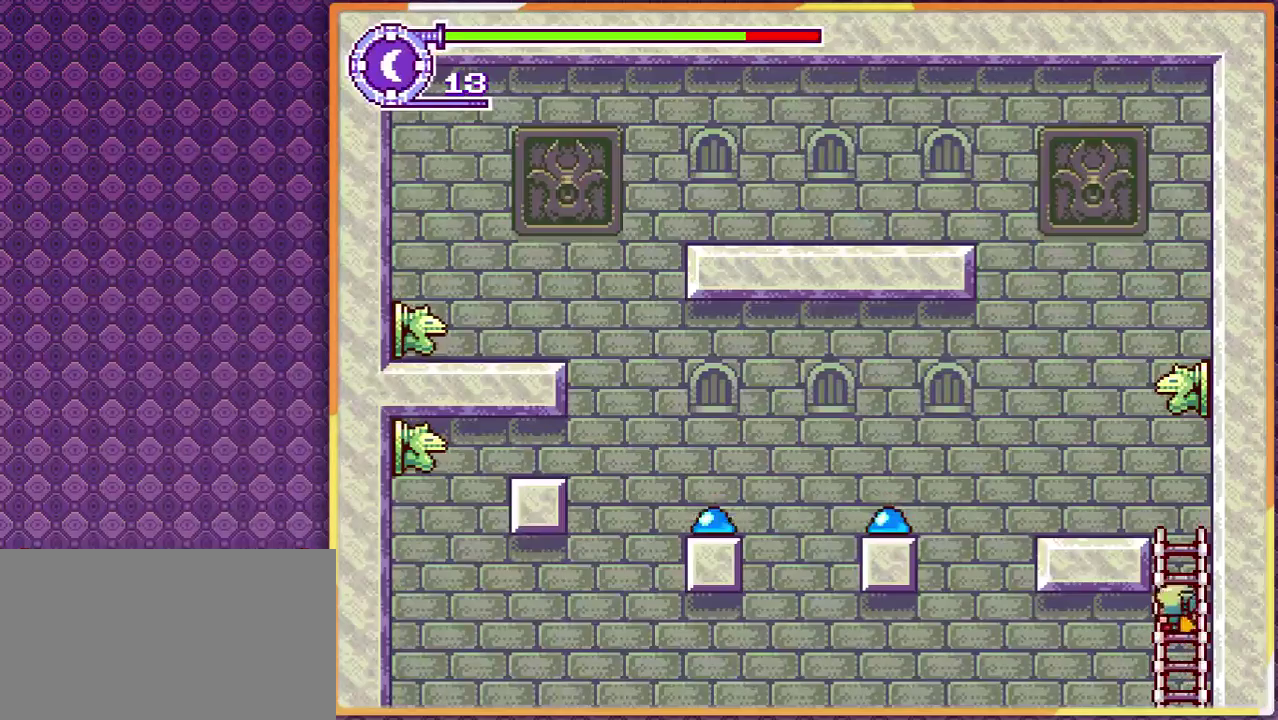
{"buttons": ["DPAD_LEFT"], "events": []}
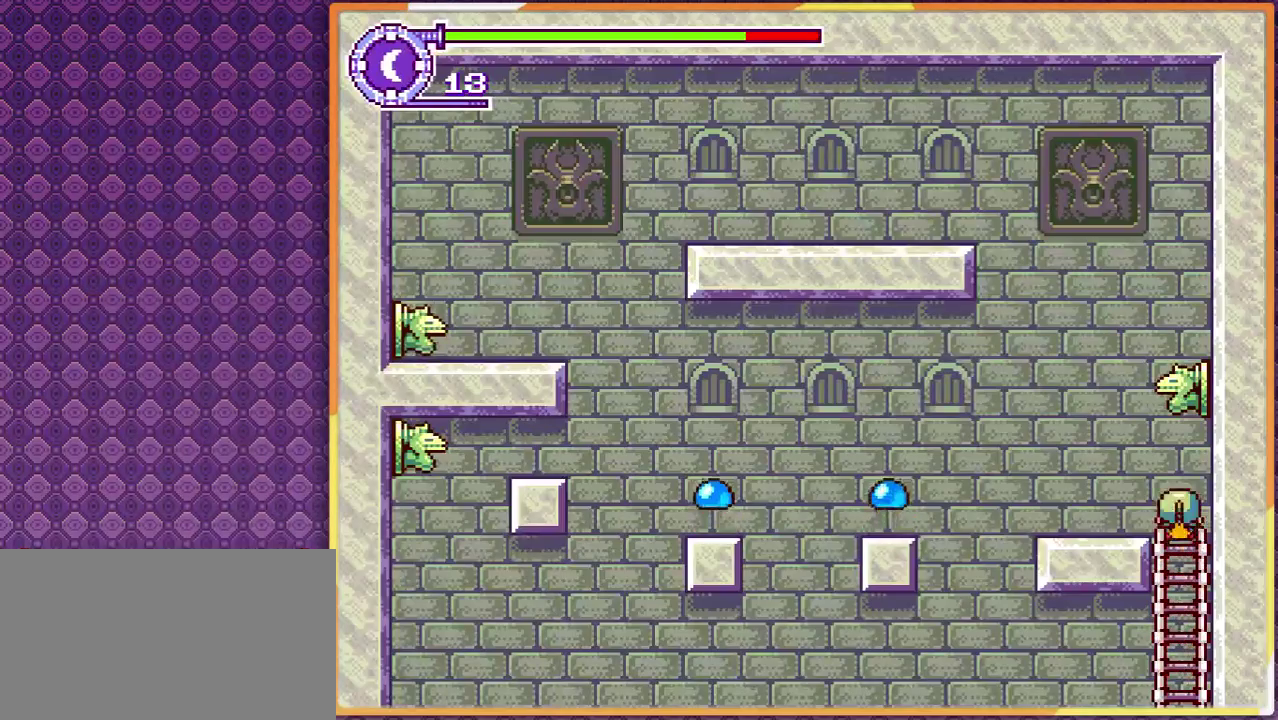
{"buttons": ["DPAD_LEFT"], "events": []}
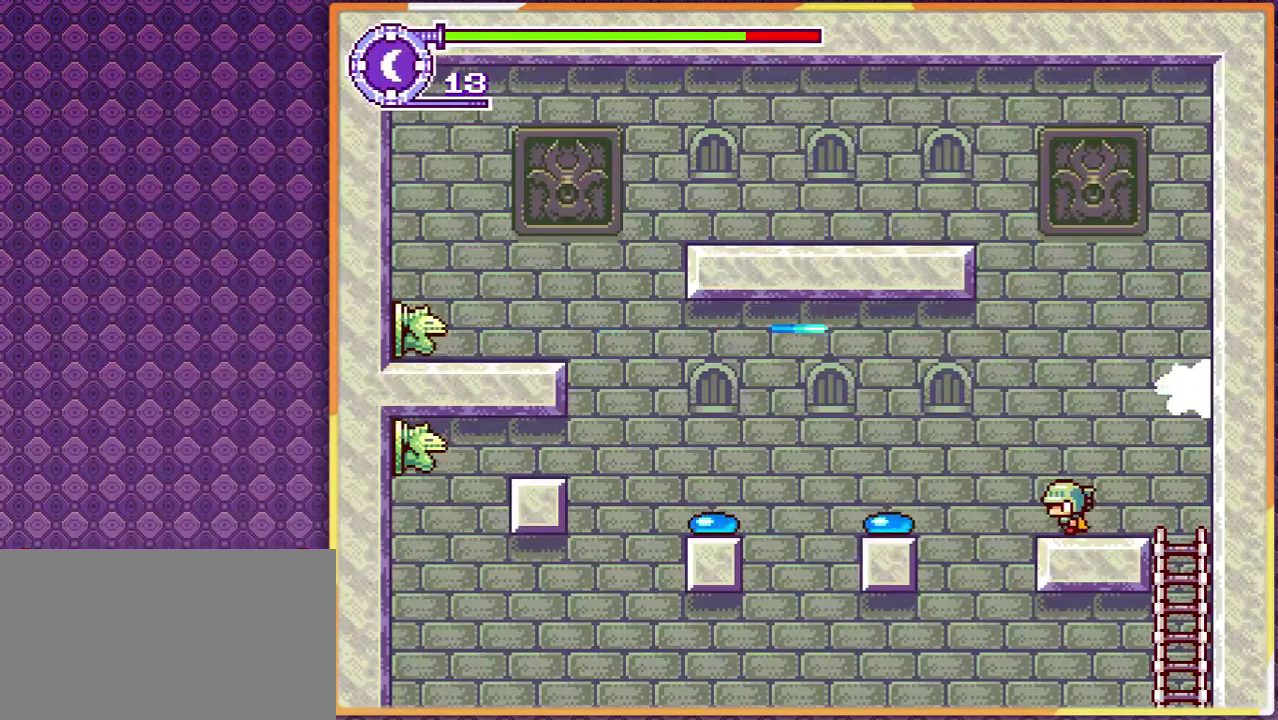
{"buttons": [], "events": [[67, "DPAD_LEFT", "up"], [400, "DPAD_RIGHT", "down"], [500, "DPAD_RIGHT", "up"]]}
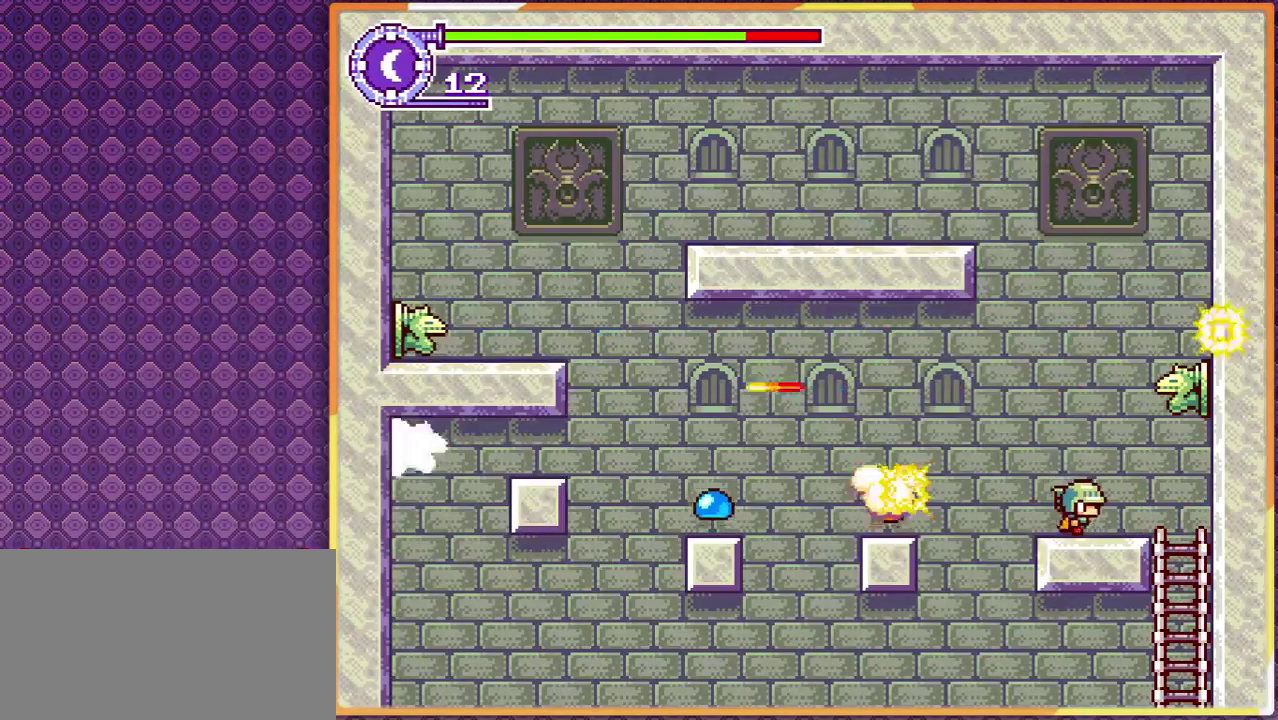
{"buttons": [], "events": [[200, "DPAD_RIGHT", "down"], [300, "DPAD_RIGHT", "up"]]}
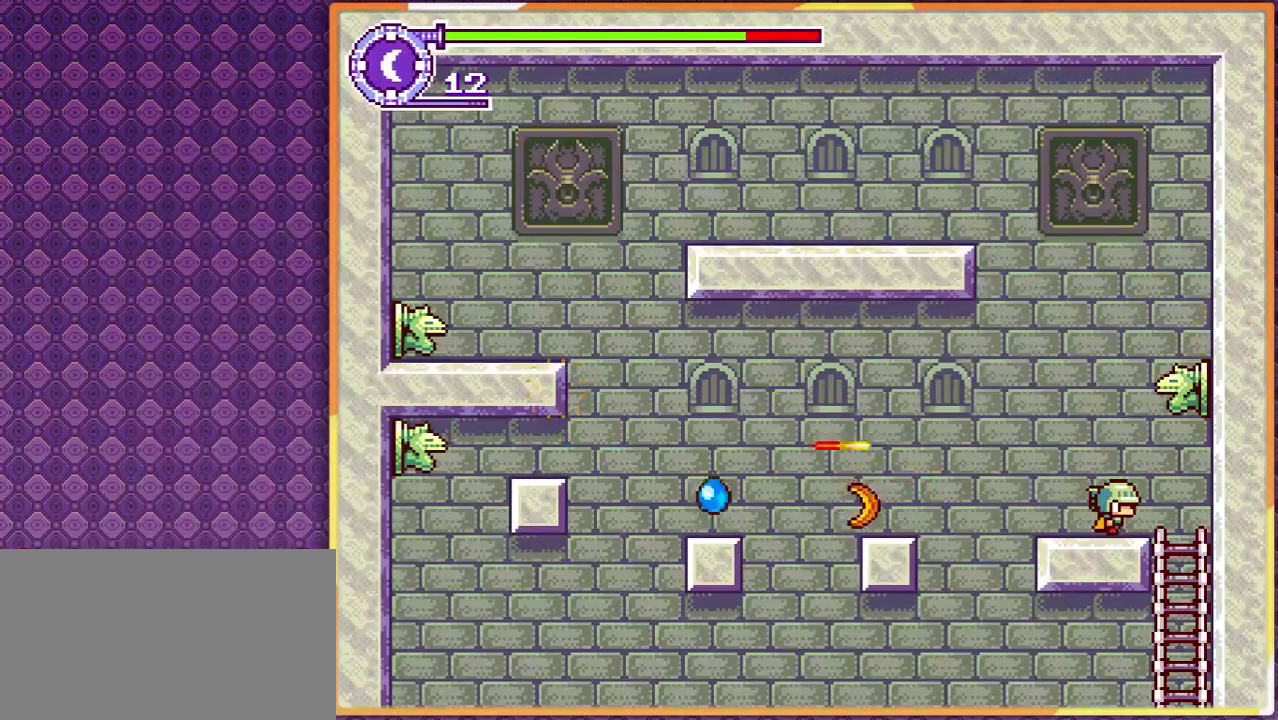
{"buttons": [], "events": []}
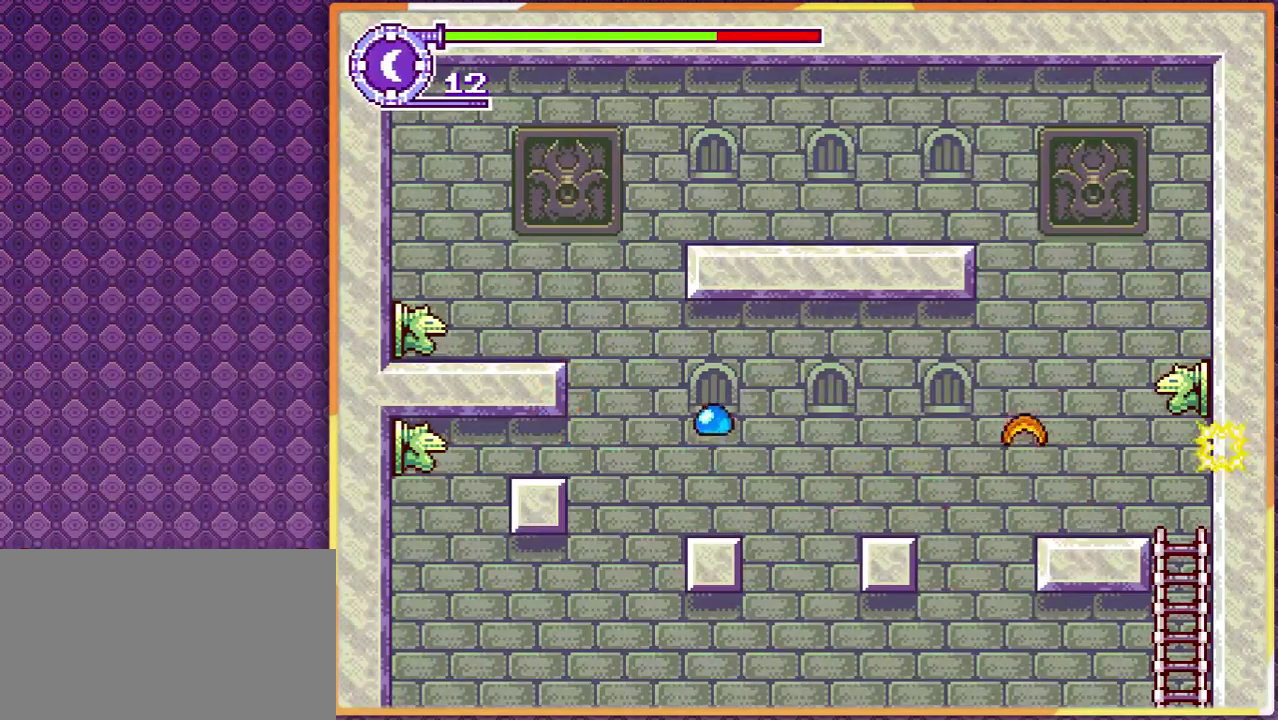
{"buttons": [], "events": [[367, "DPAD_RIGHT", "down"], [467, "DPAD_RIGHT", "up"]]}
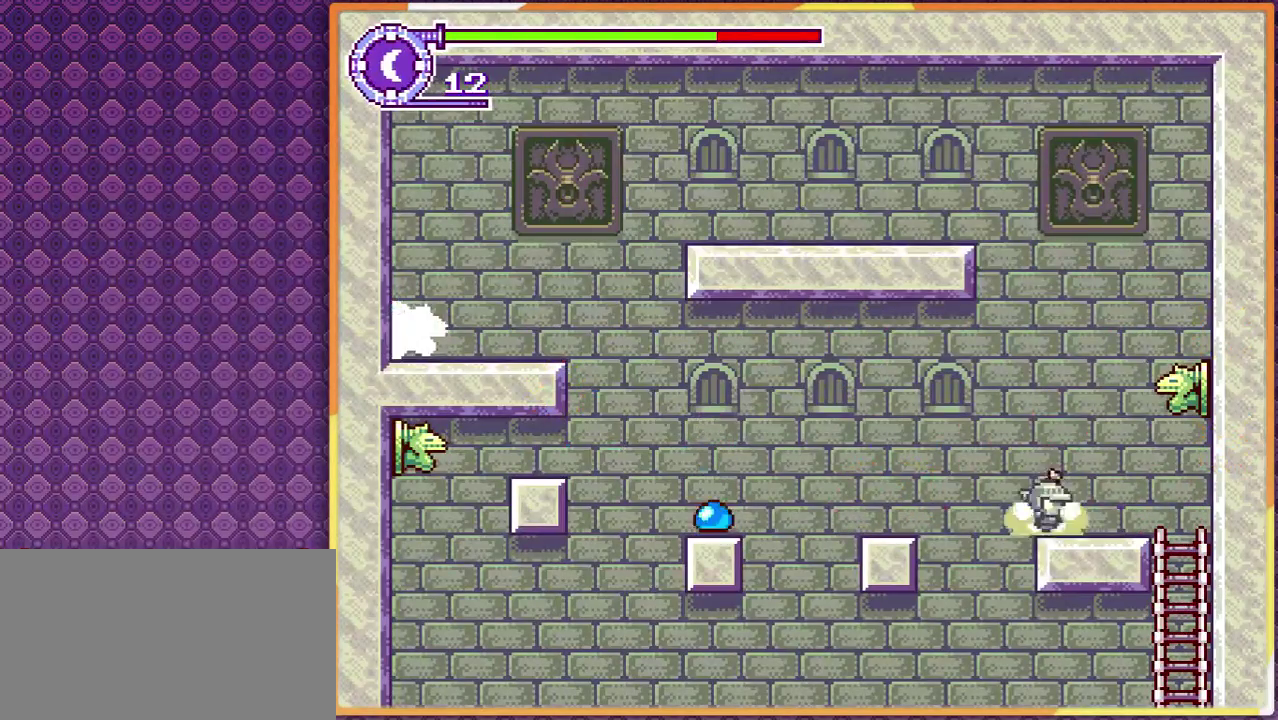
{"buttons": [], "events": []}
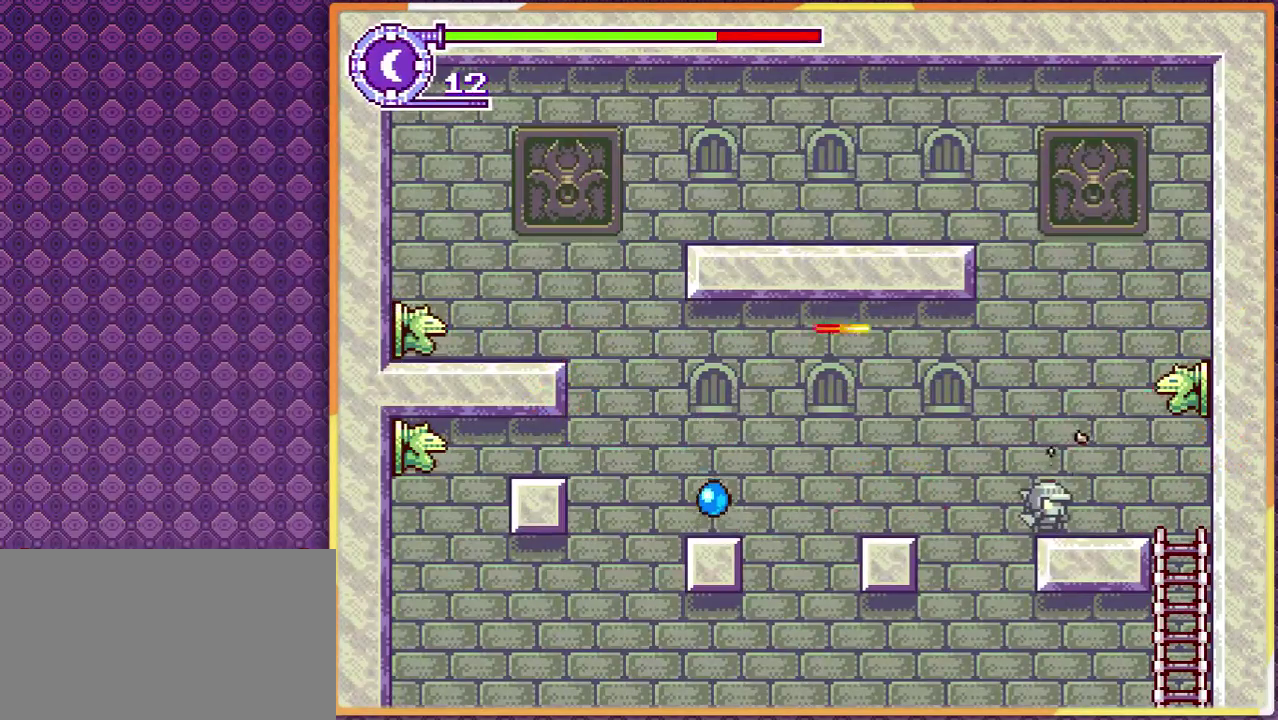
{"buttons": [], "events": []}
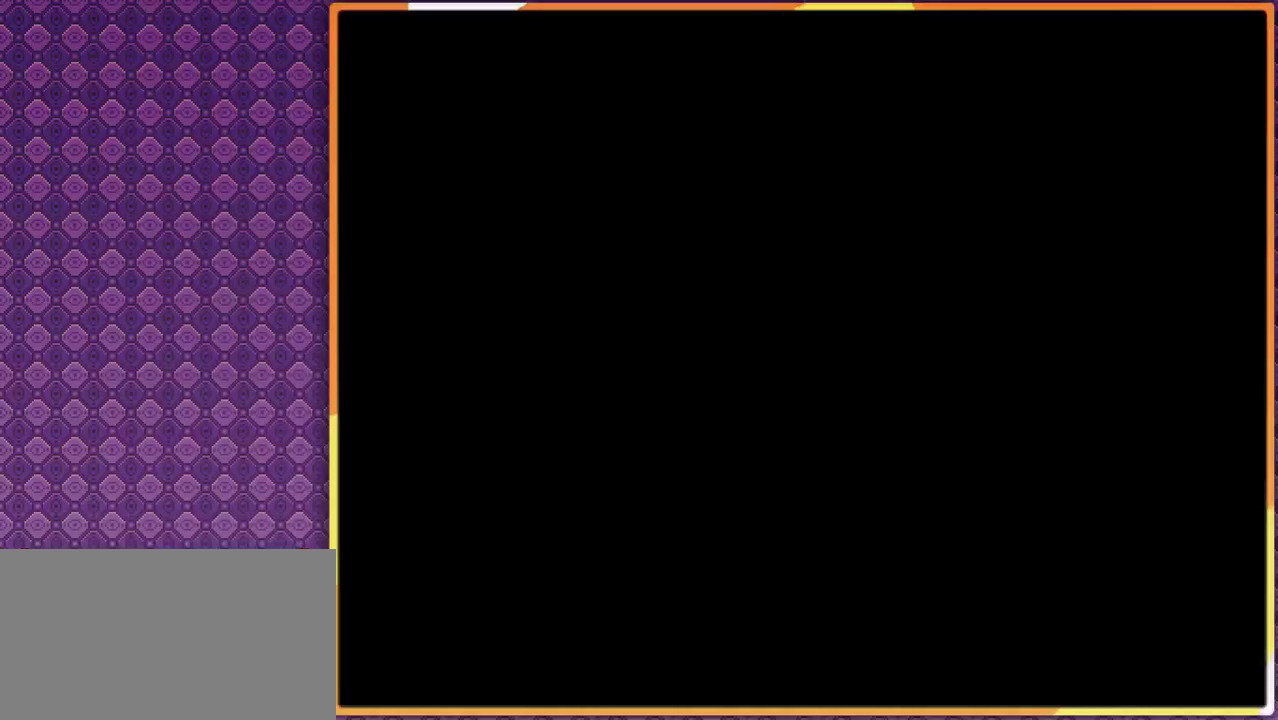
{"buttons": [], "events": []}
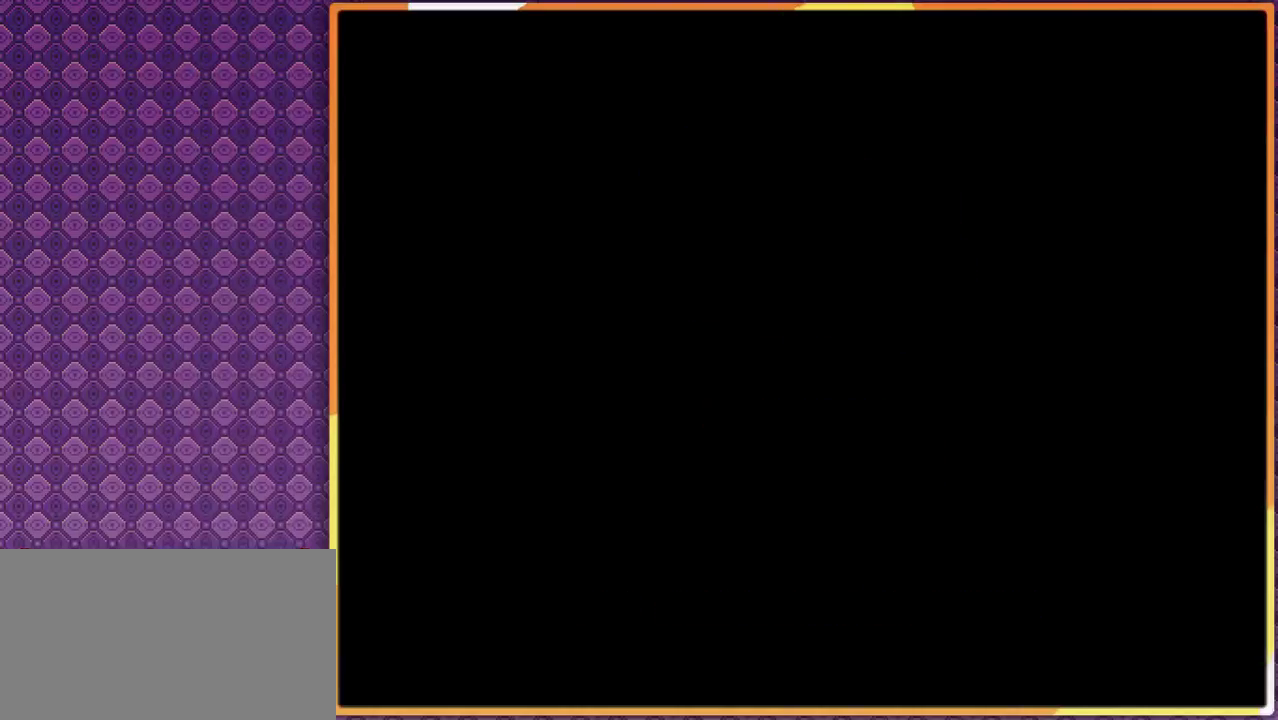
{"buttons": [], "events": []}
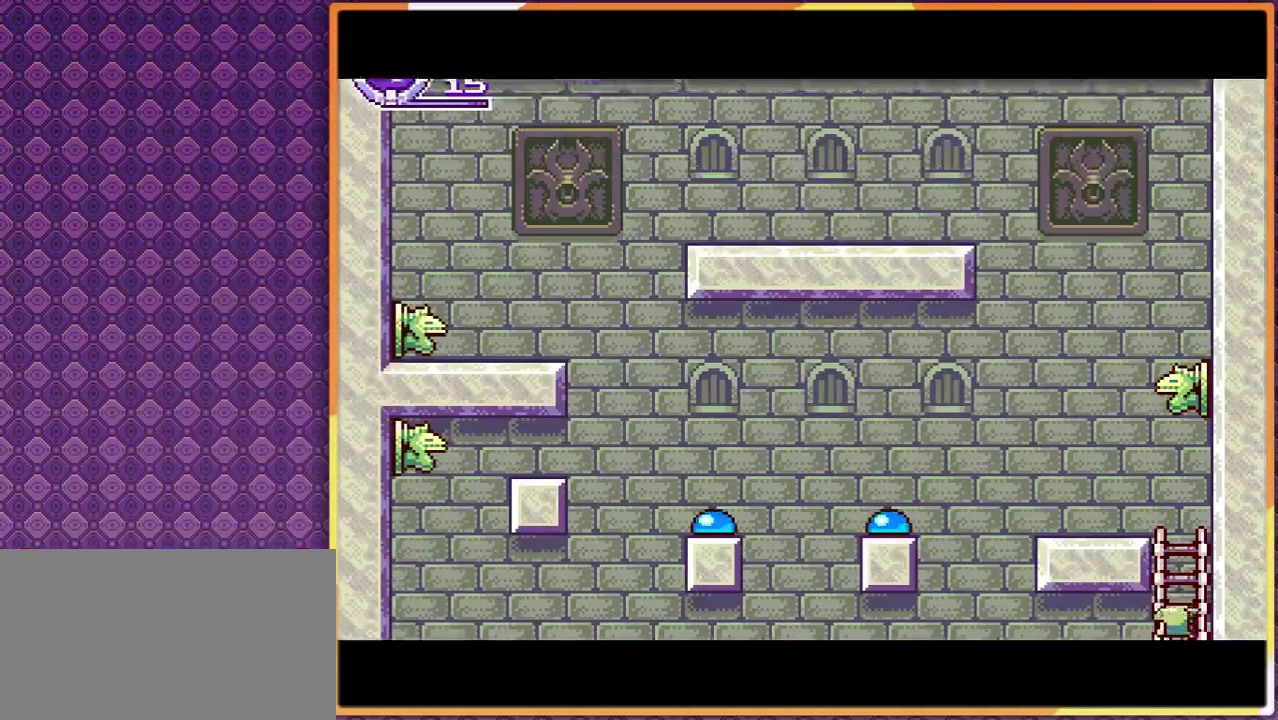
{"buttons": [], "events": []}
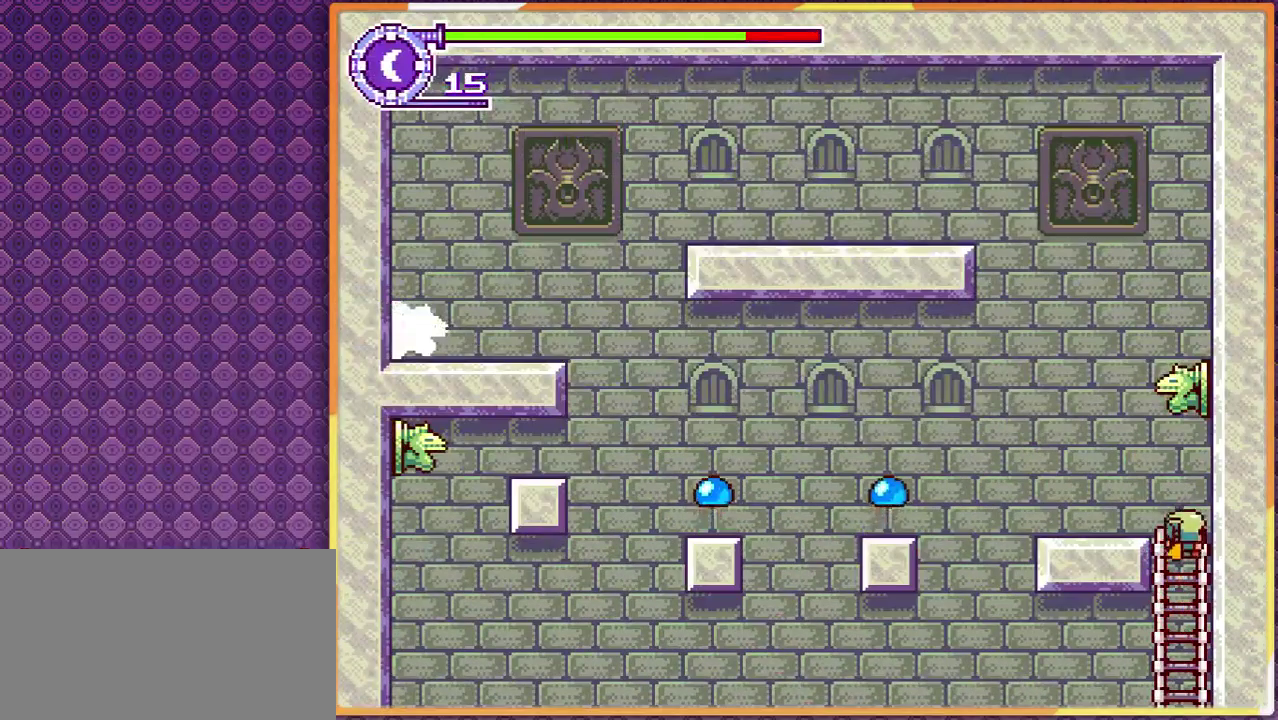
{"buttons": ["DPAD_LEFT"], "events": [[367, "DPAD_LEFT", "down"]]}
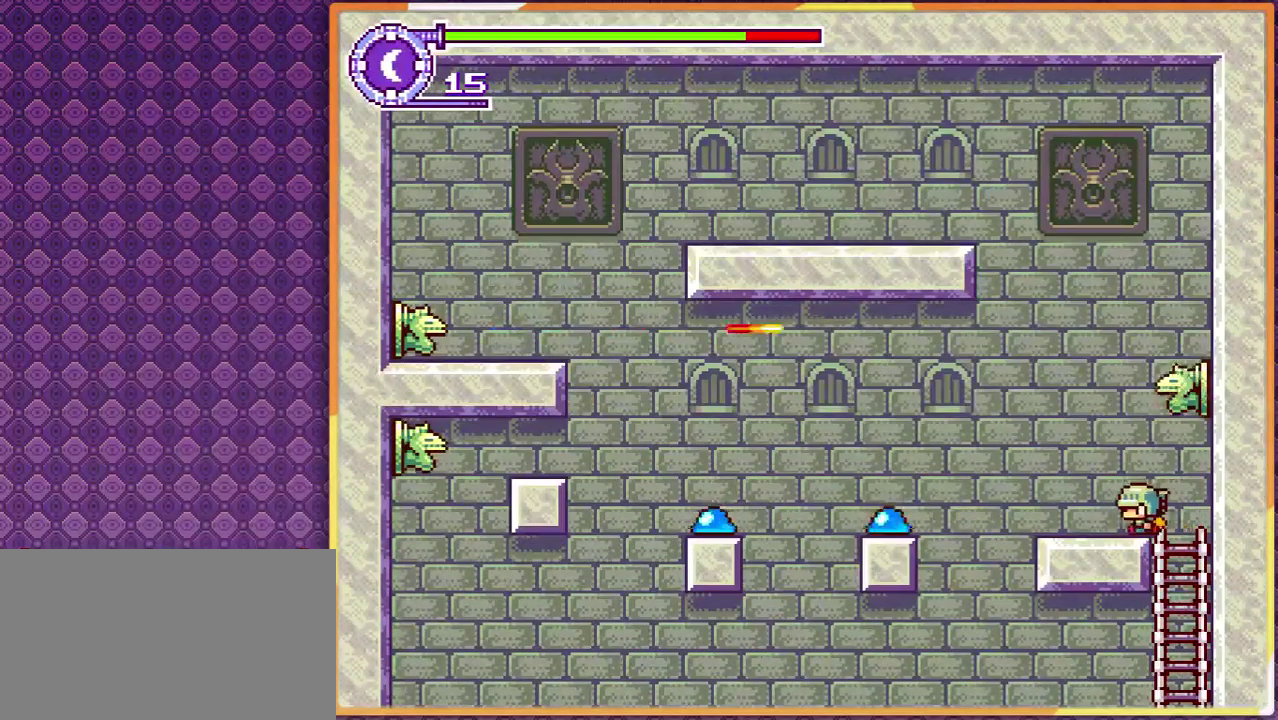
{"buttons": [], "events": [[367, "DPAD_LEFT", "up"]]}
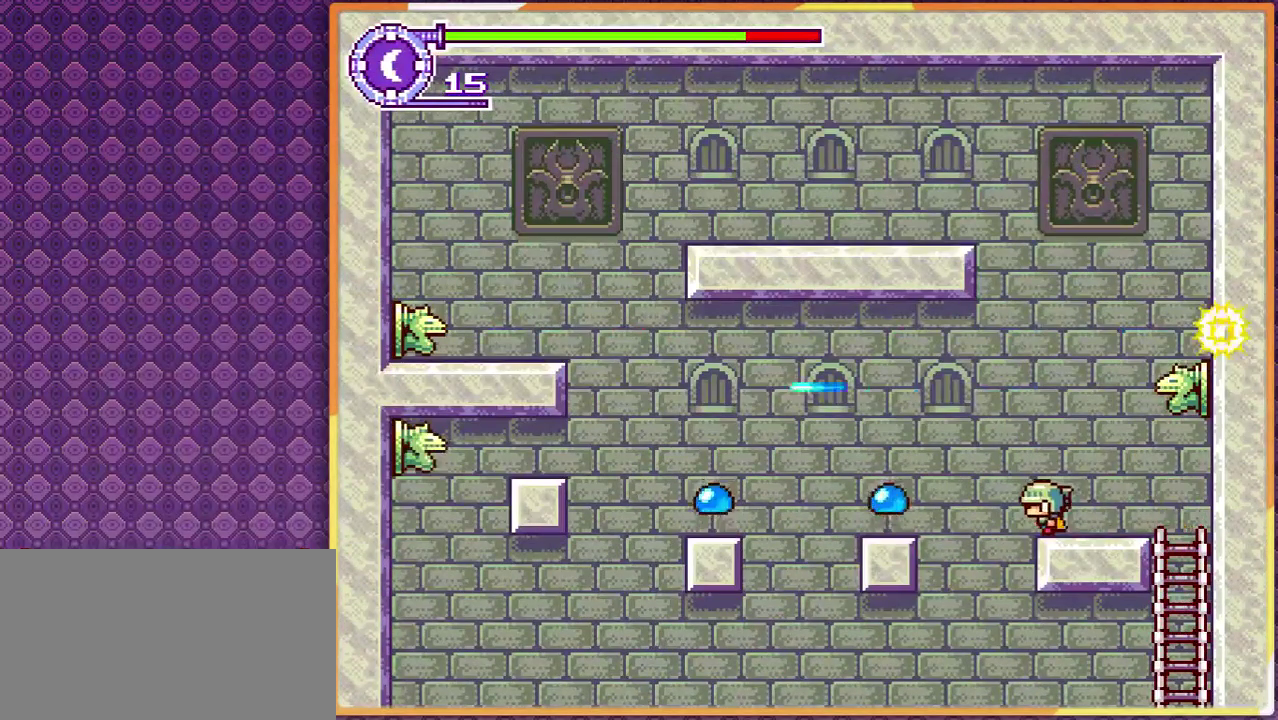
{"buttons": ["DPAD_DOWN", "DPAD_RIGHT"], "events": [[100, "DPAD_RIGHT", "down"], [467, "DPAD_DOWN", "down"]]}
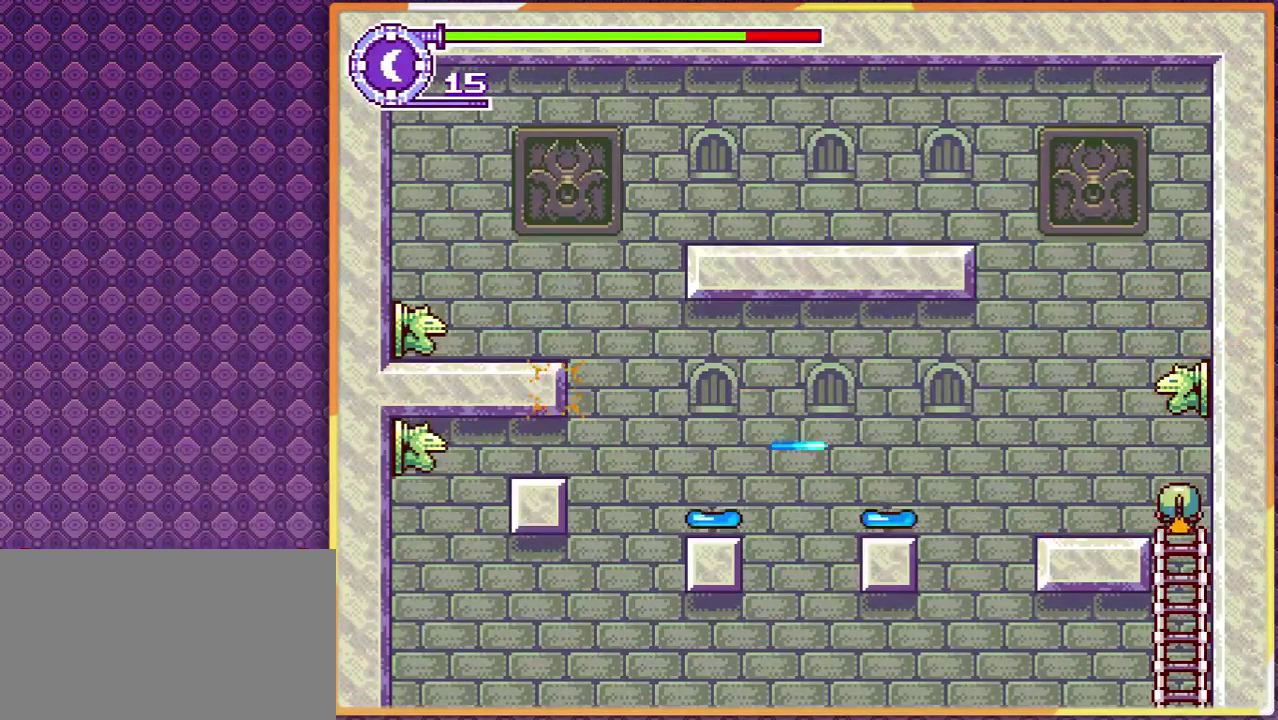
{"buttons": ["DPAD_DOWN"], "events": [[233, "DPAD_RIGHT", "up"]]}
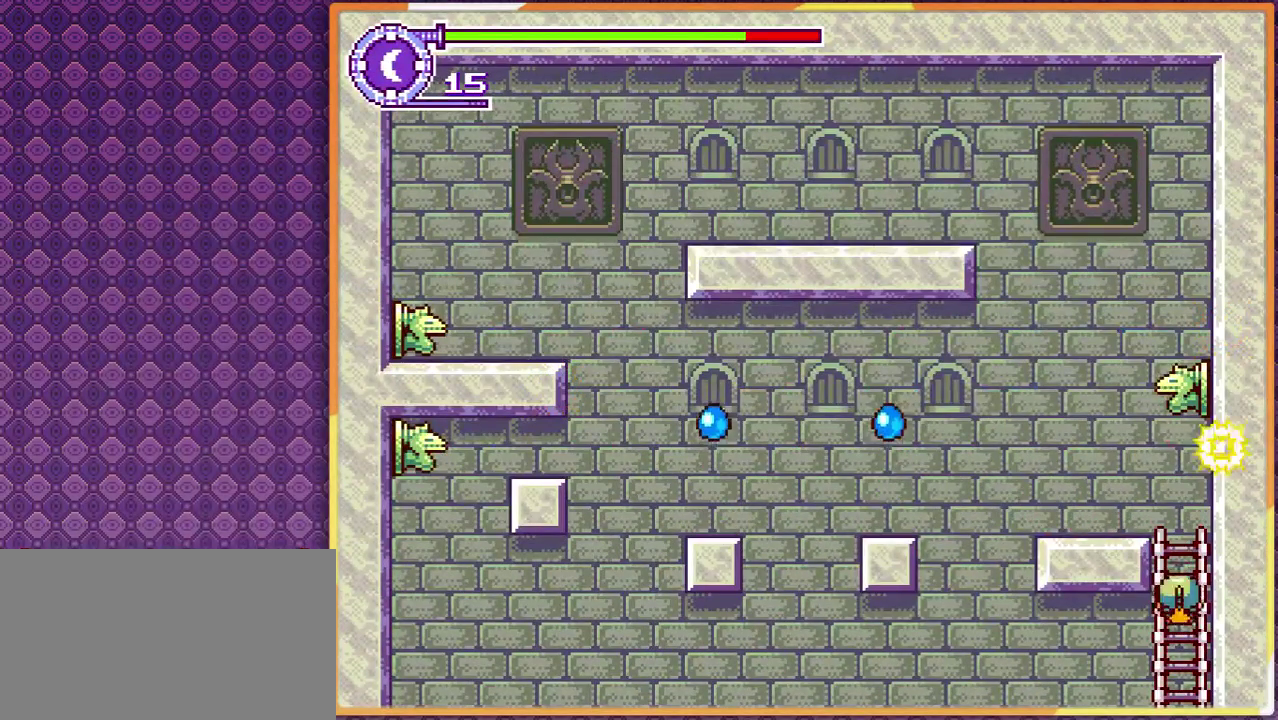
{"buttons": ["DPAD_DOWN"], "events": []}
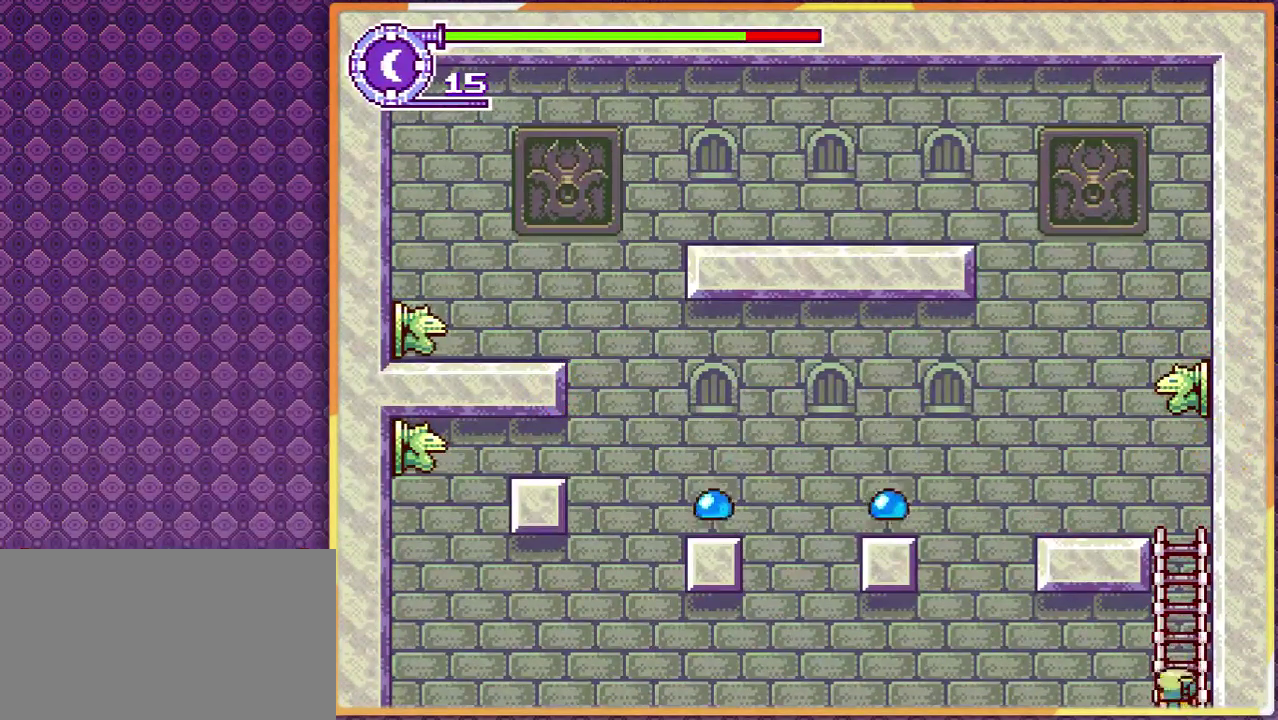
{"buttons": ["DPAD_DOWN"], "events": []}
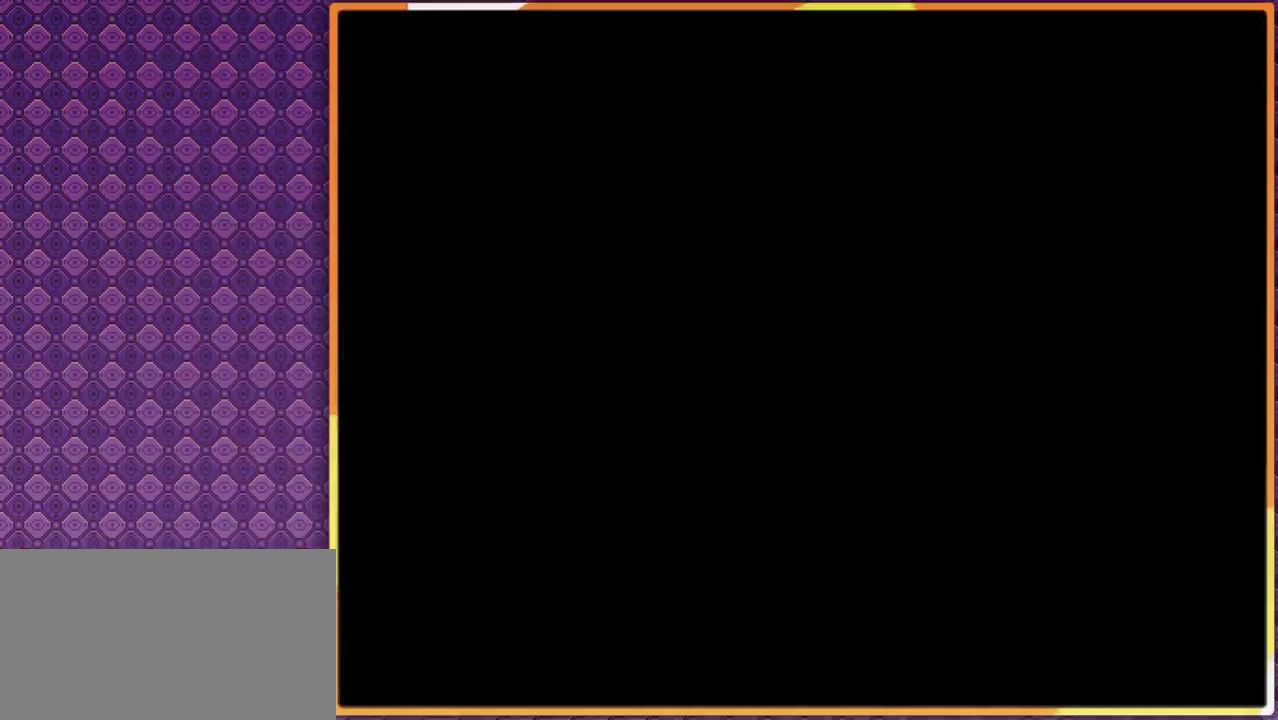
{"buttons": [], "events": [[33, "DPAD_DOWN", "up"], [33, "DPAD_RIGHT", "down"], [100, "DPAD_RIGHT", "up"]]}
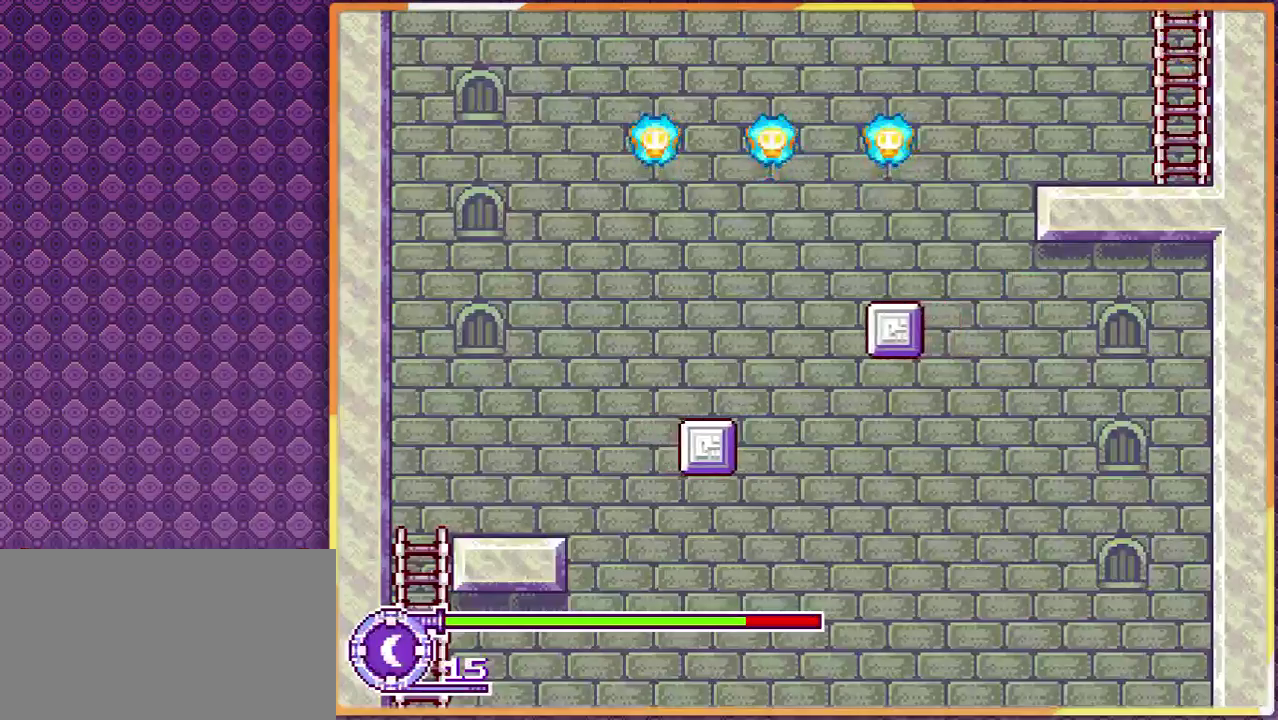
{"buttons": [], "events": []}
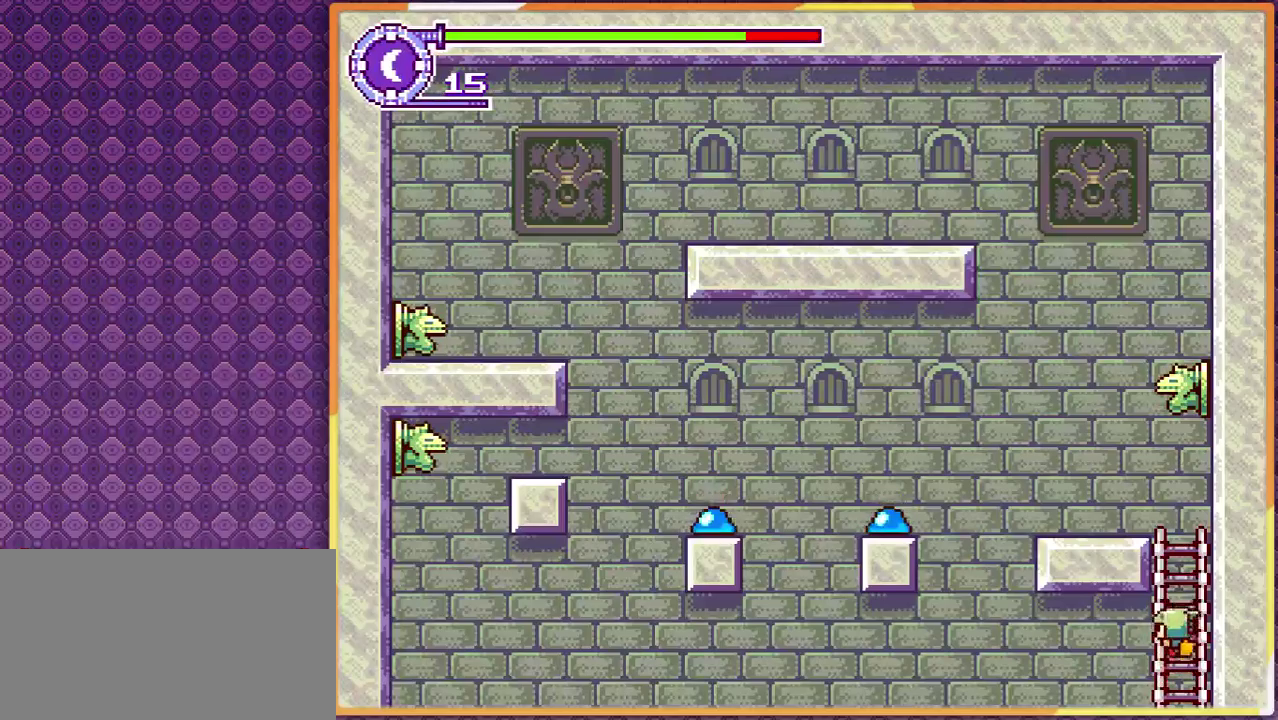
{"buttons": [], "events": []}
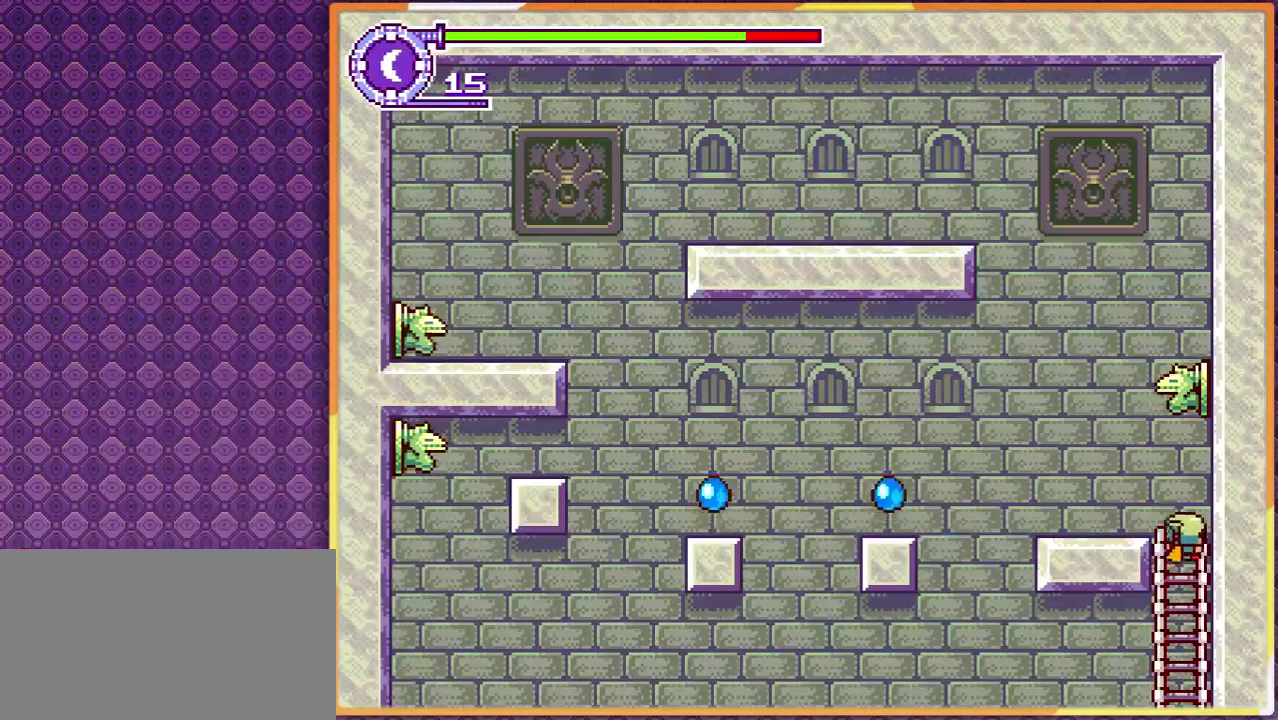
{"buttons": [], "events": []}
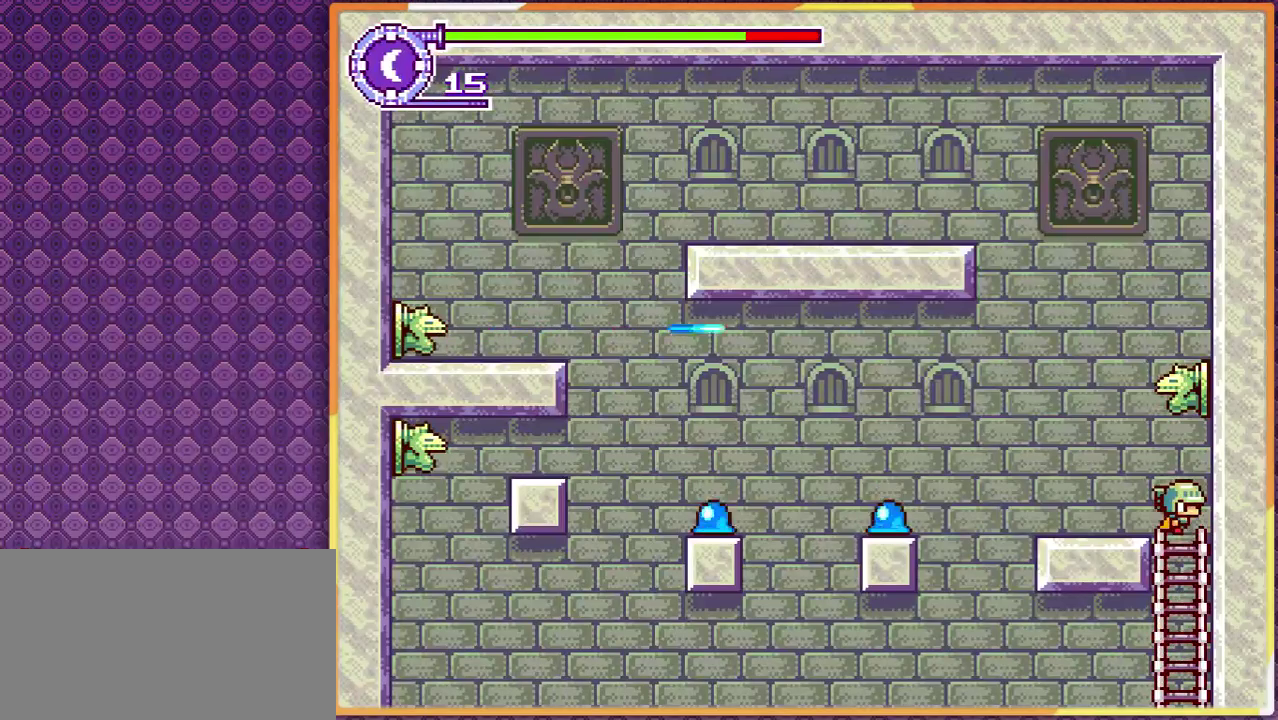
{"buttons": ["DPAD_DOWN"], "events": [[200, "DPAD_RIGHT", "down"], [267, "DPAD_DOWN", "down"], [267, "DPAD_RIGHT", "up"]]}
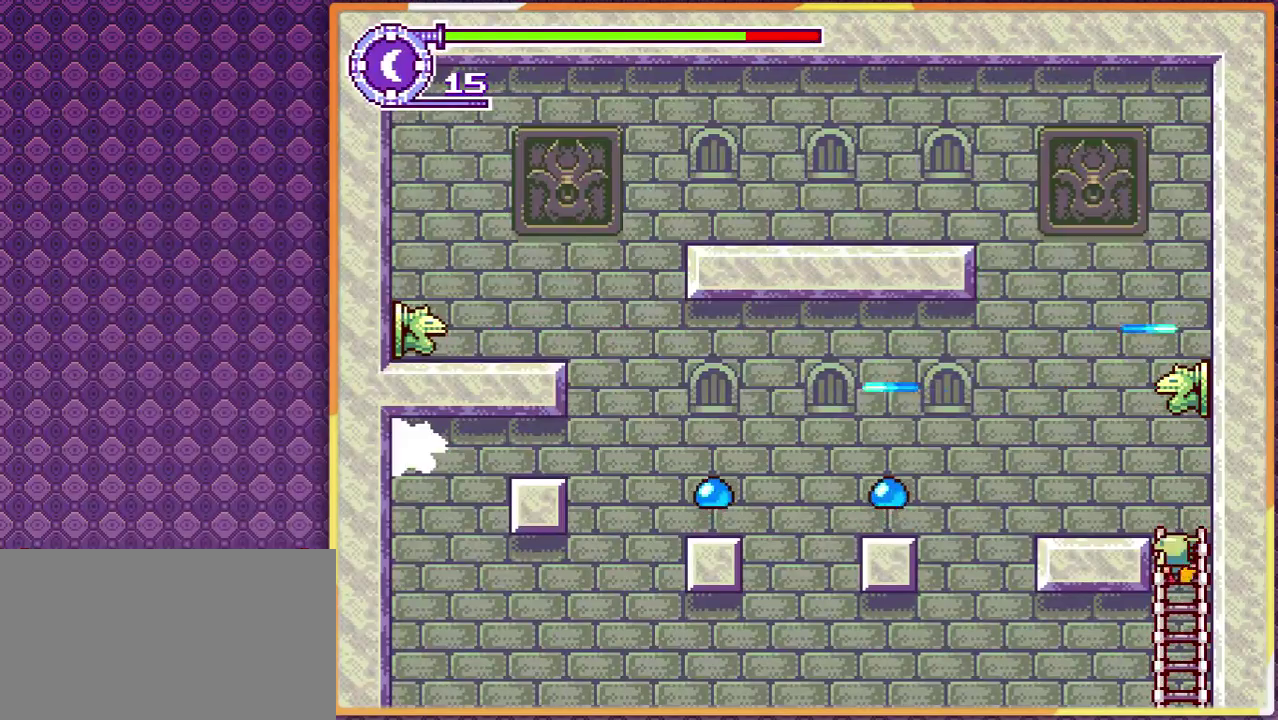
{"buttons": ["DPAD_DOWN"], "events": []}
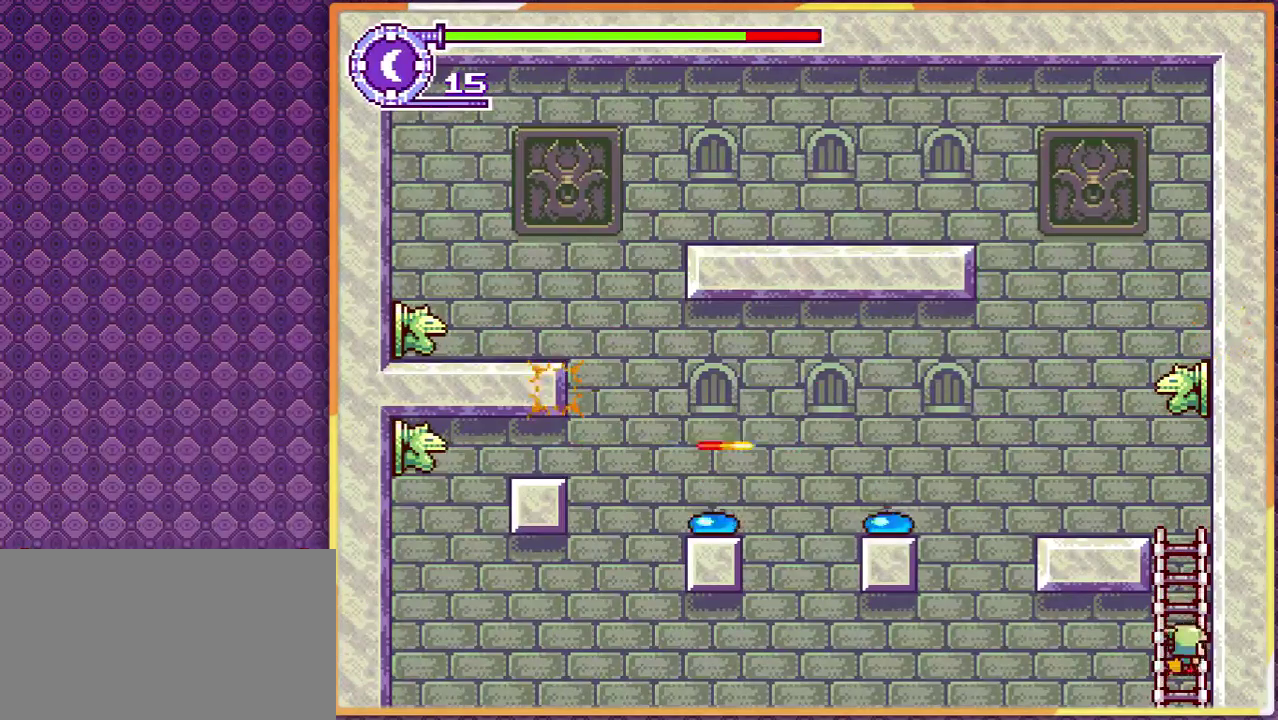
{"buttons": ["DPAD_DOWN"], "events": []}
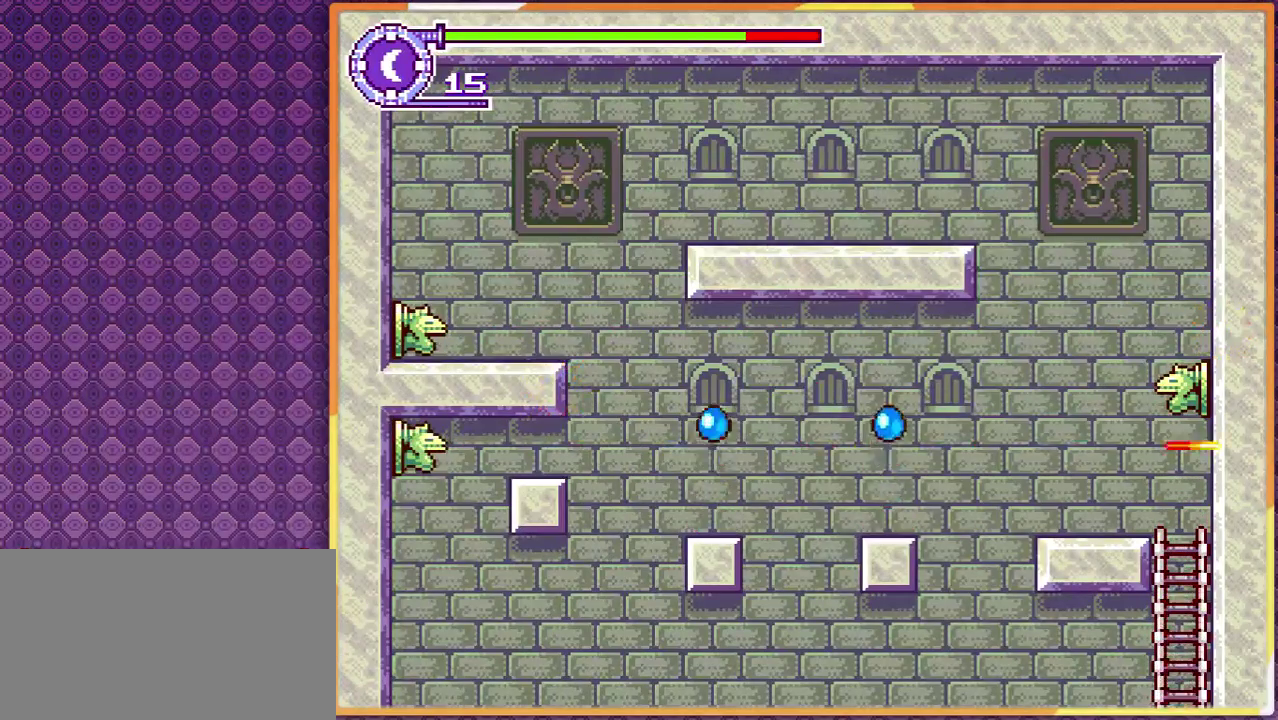
{"buttons": [], "events": [[267, "DPAD_DOWN", "up"]]}
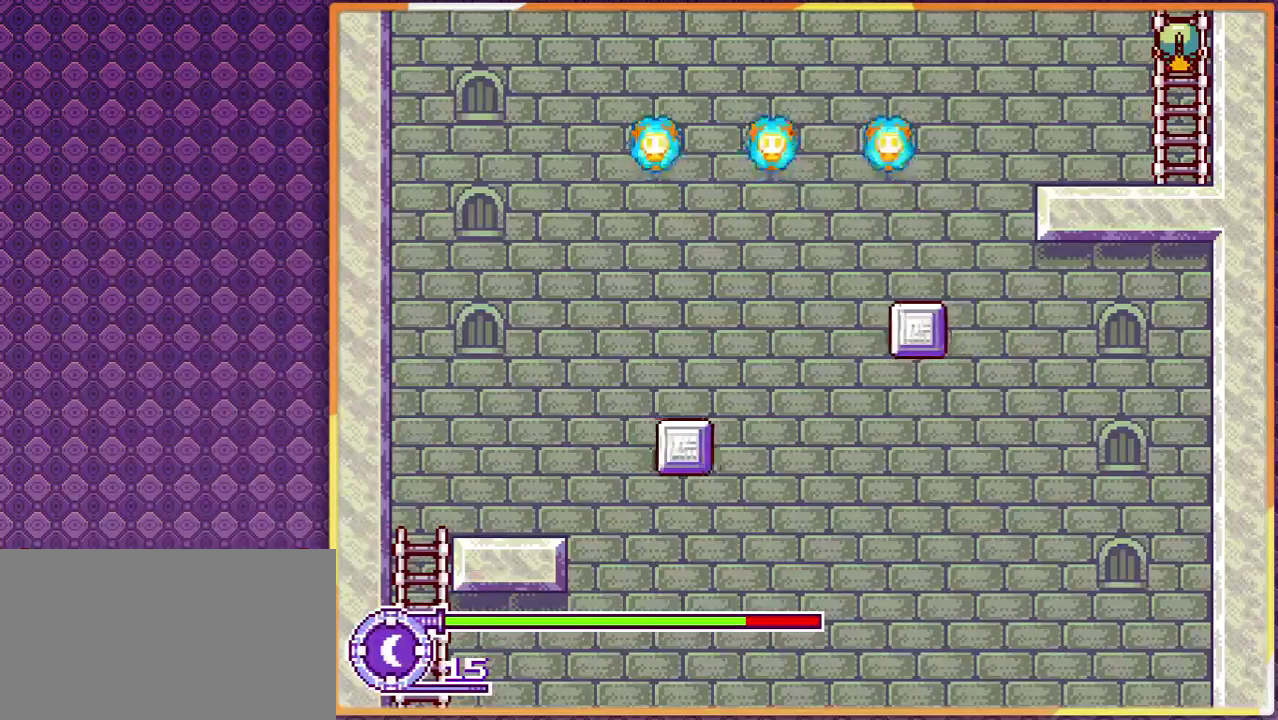
{"buttons": ["DPAD_LEFT"], "events": [[400, "DPAD_LEFT", "down"]]}
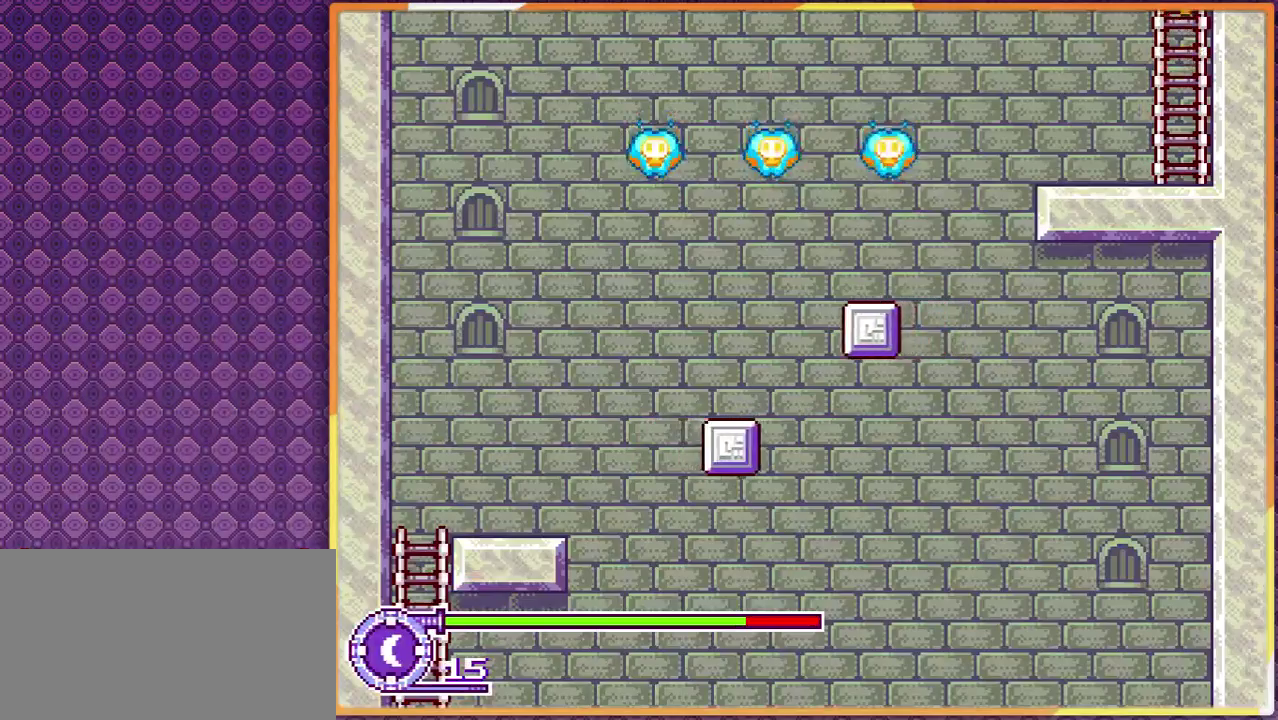
{"buttons": ["DPAD_LEFT"], "events": []}
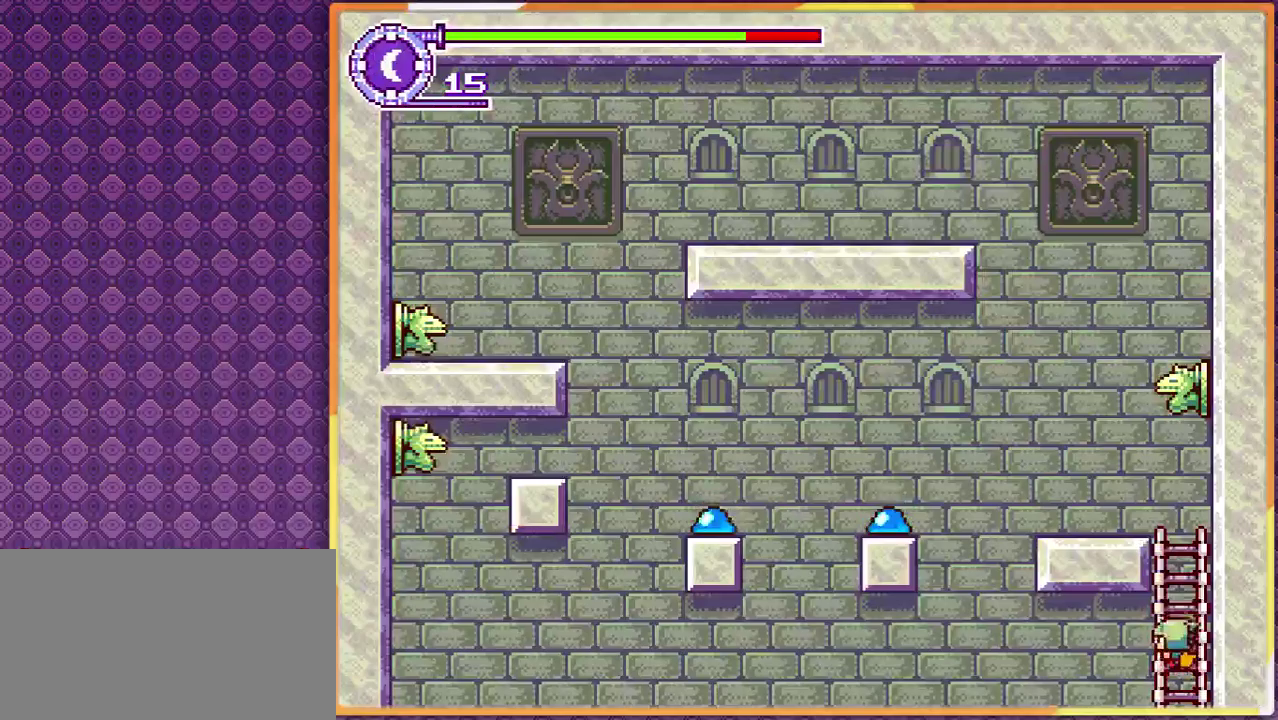
{"buttons": ["DPAD_LEFT"], "events": []}
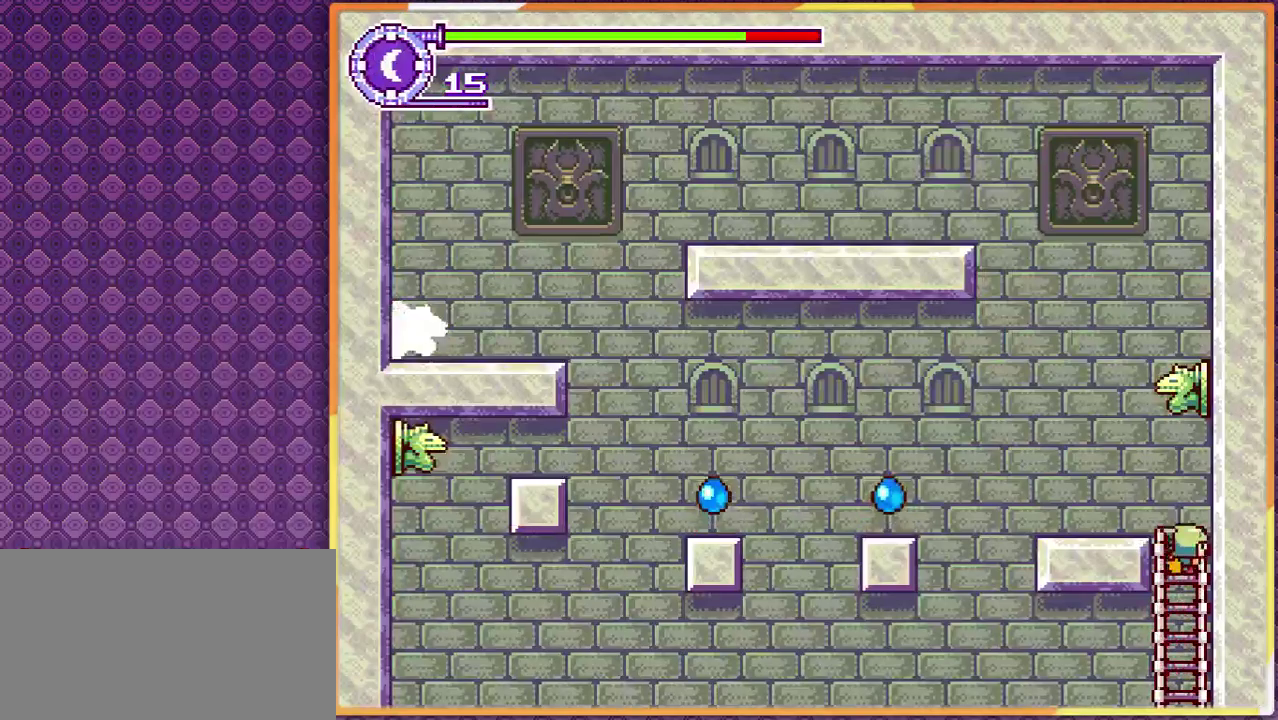
{"buttons": ["DPAD_LEFT"], "events": []}